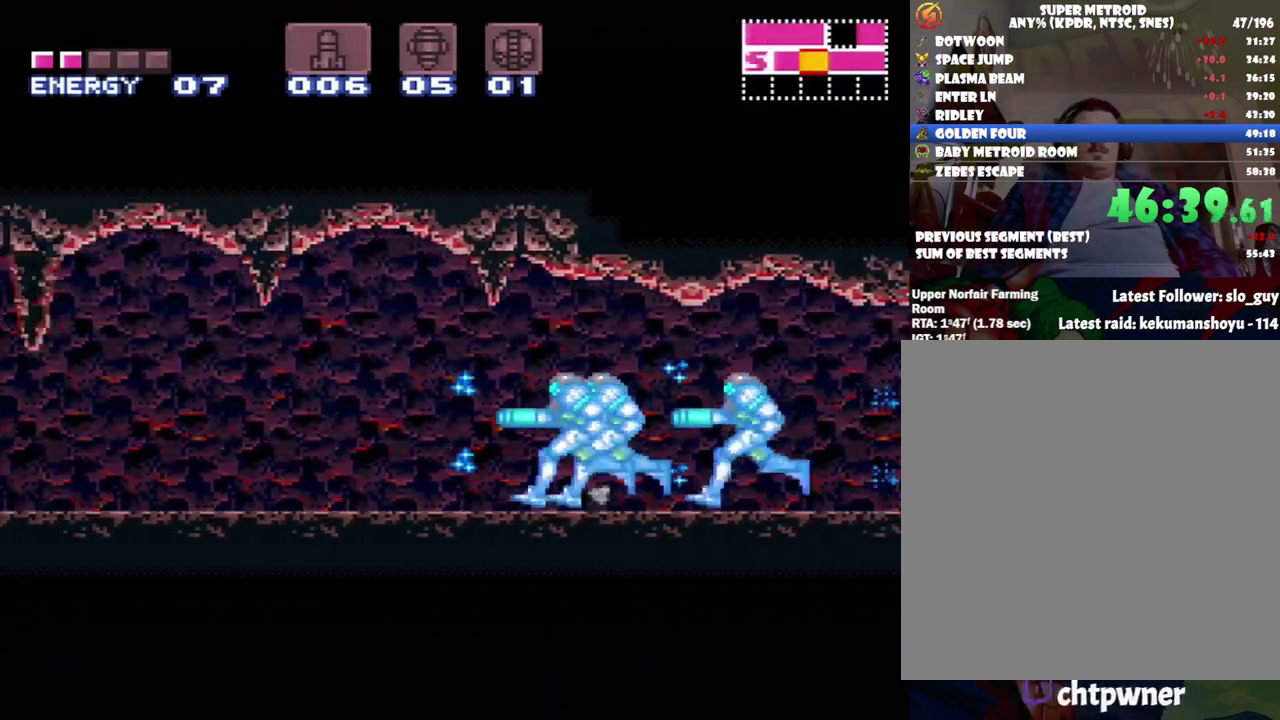
Gameplay with a controller (Nintendo layout); each line is a JSON object with the inputs held at the frame after it. "events" lists button and stick changes between this image and that frame as [ms after this image, input, new state], when the widget could be followed in between. Not read: L3 R3.
{"buttons": ["A", "DPAD_LEFT"], "events": []}
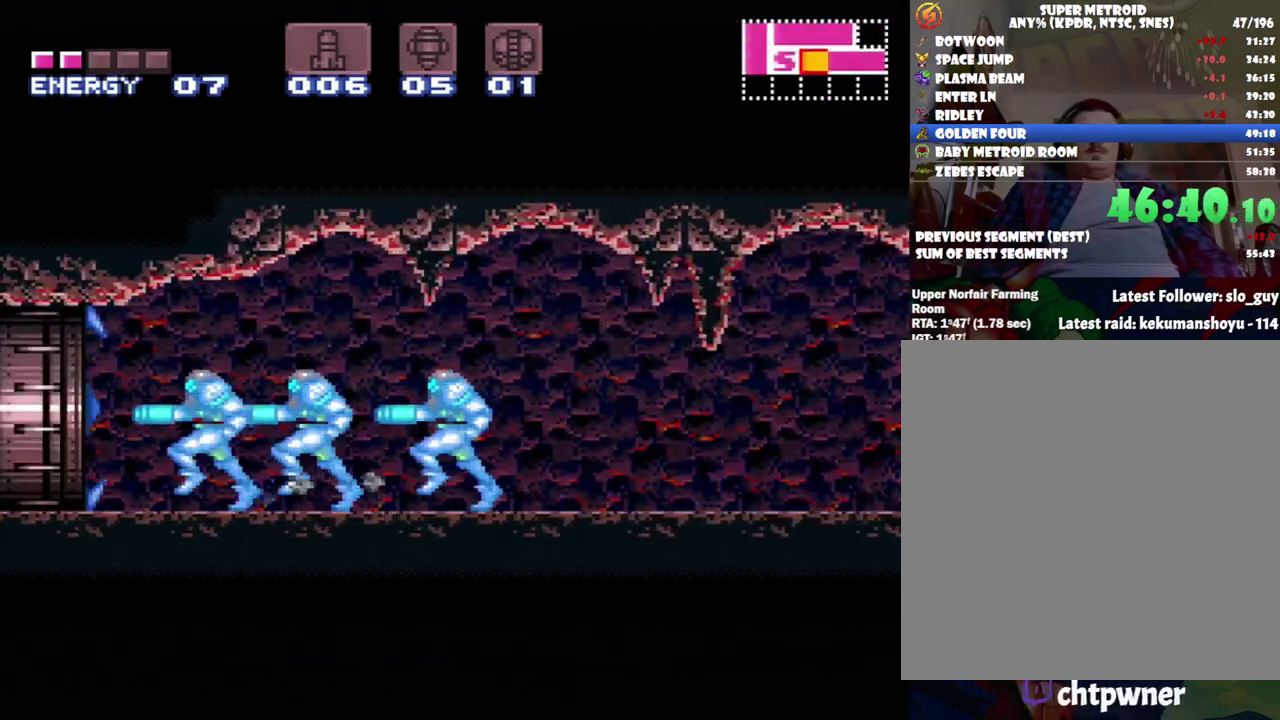
{"buttons": ["A", "DPAD_LEFT"], "events": []}
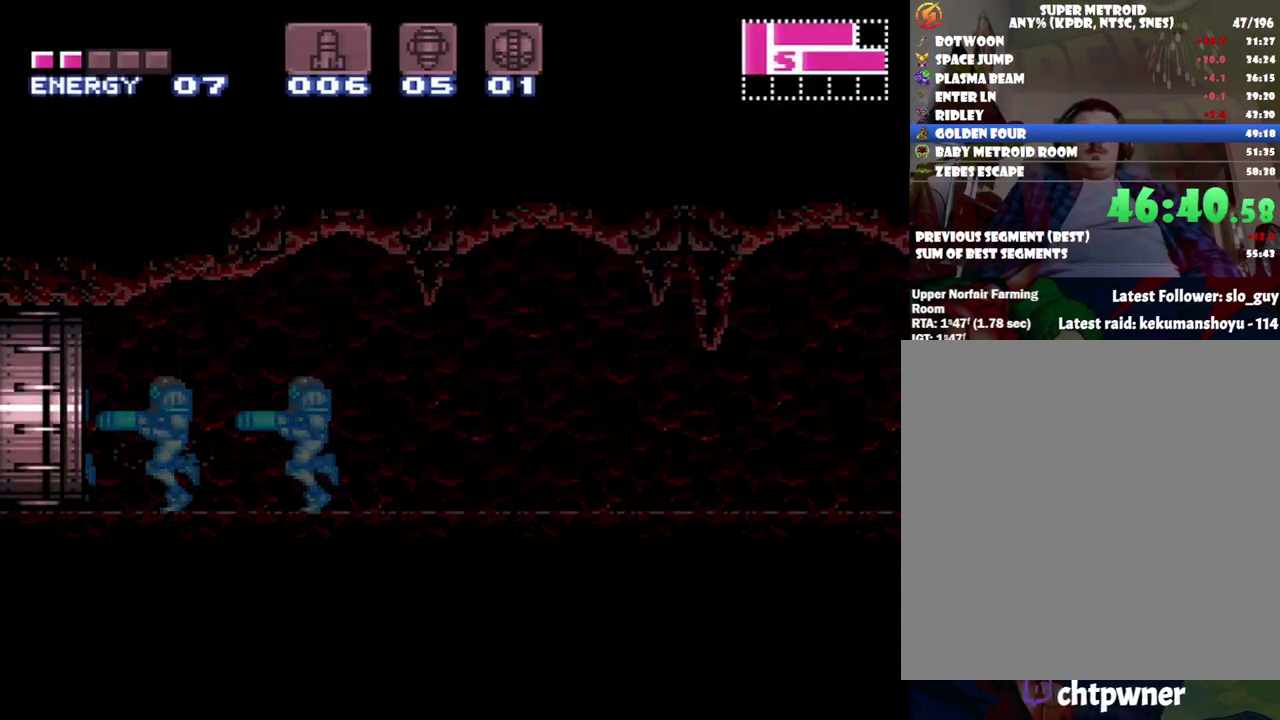
{"buttons": ["DPAD_LEFT"], "events": [[17, "A", "up"], [250, "Y", "down"], [433, "Y", "up"]]}
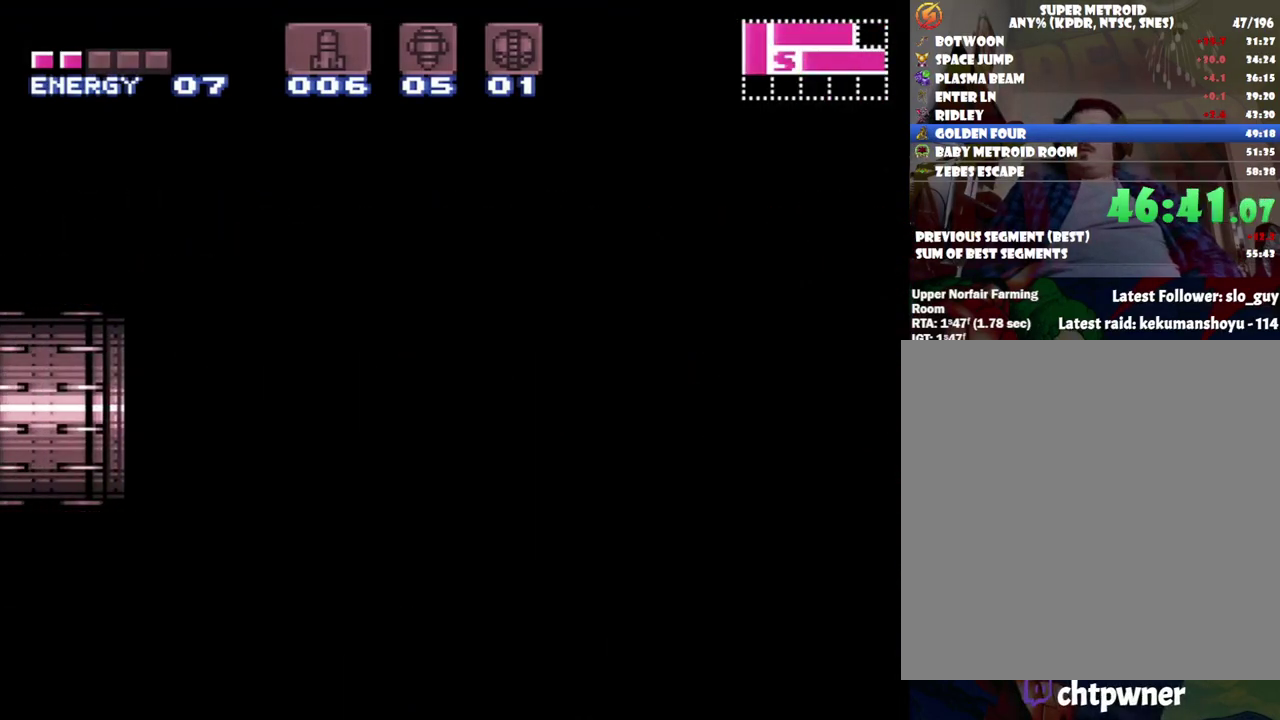
{"buttons": ["DPAD_LEFT"], "events": [[300, "Y", "down"], [400, "Y", "up"]]}
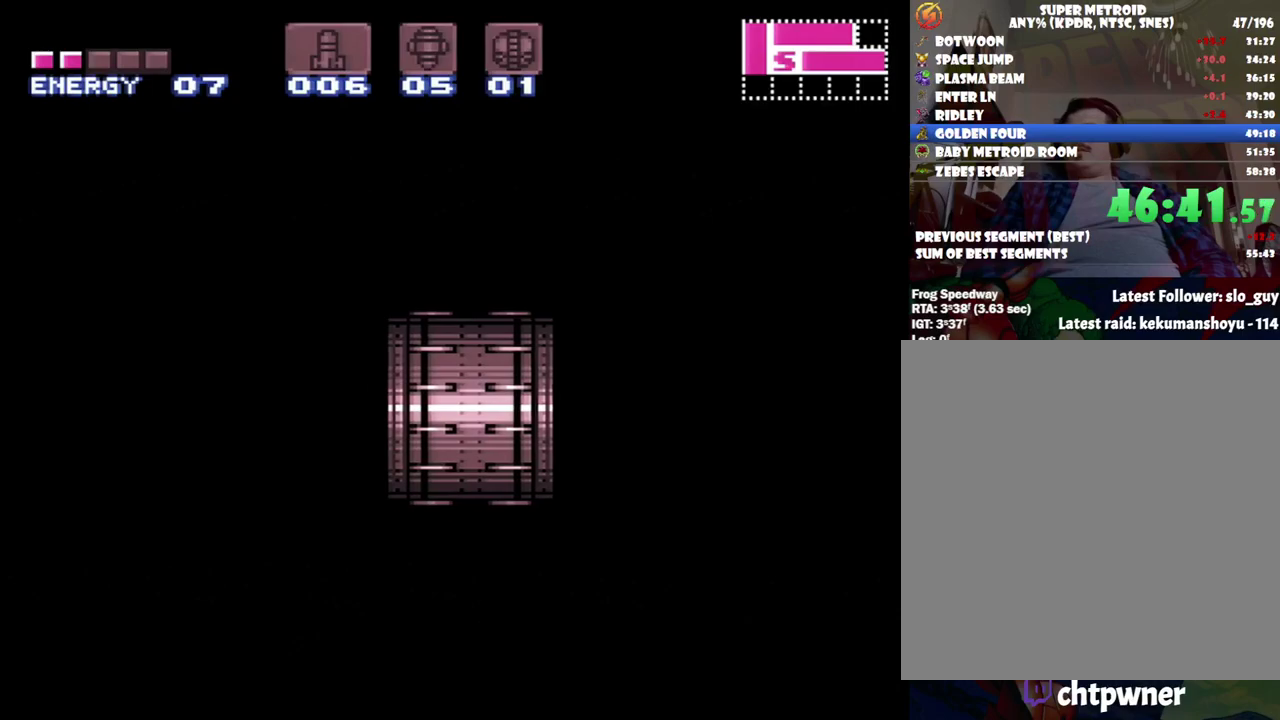
{"buttons": ["Y", "DPAD_LEFT"], "events": [[233, "Y", "down"], [333, "Y", "up"], [433, "Y", "down"]]}
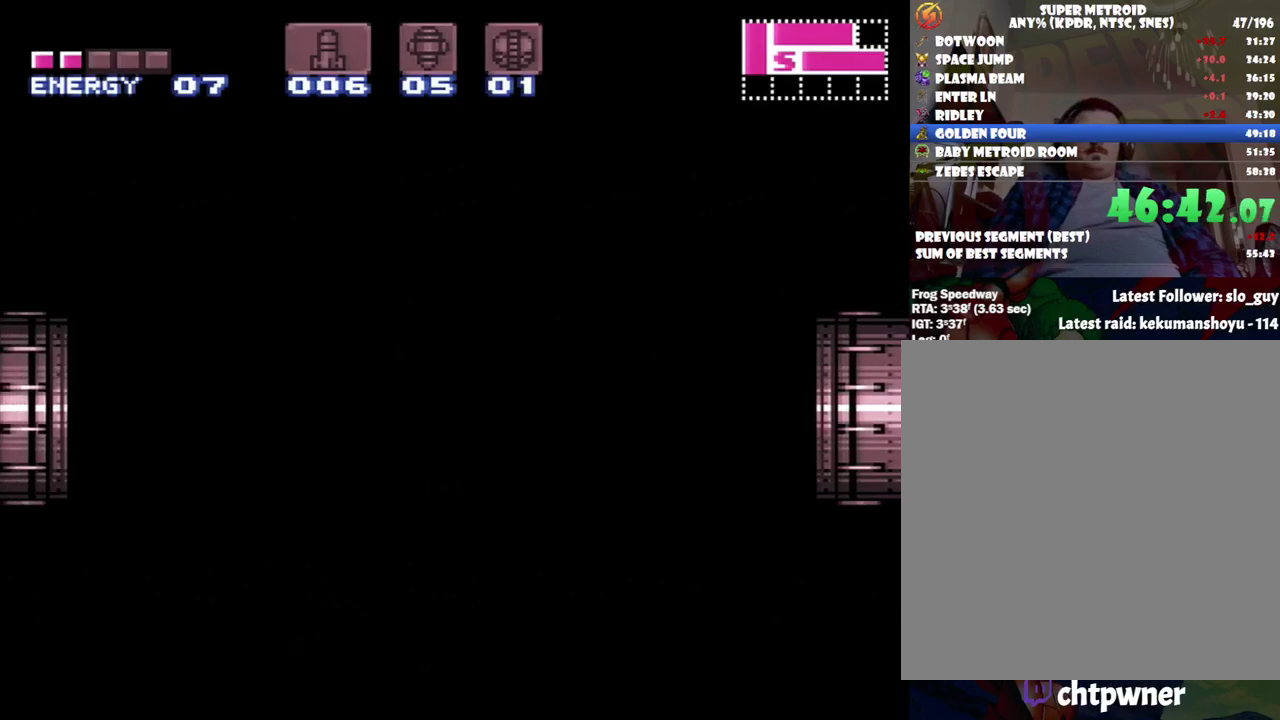
{"buttons": ["DPAD_LEFT"], "events": [[17, "Y", "up"], [100, "Y", "down"], [233, "Y", "up"], [333, "Y", "down"], [400, "Y", "up"]]}
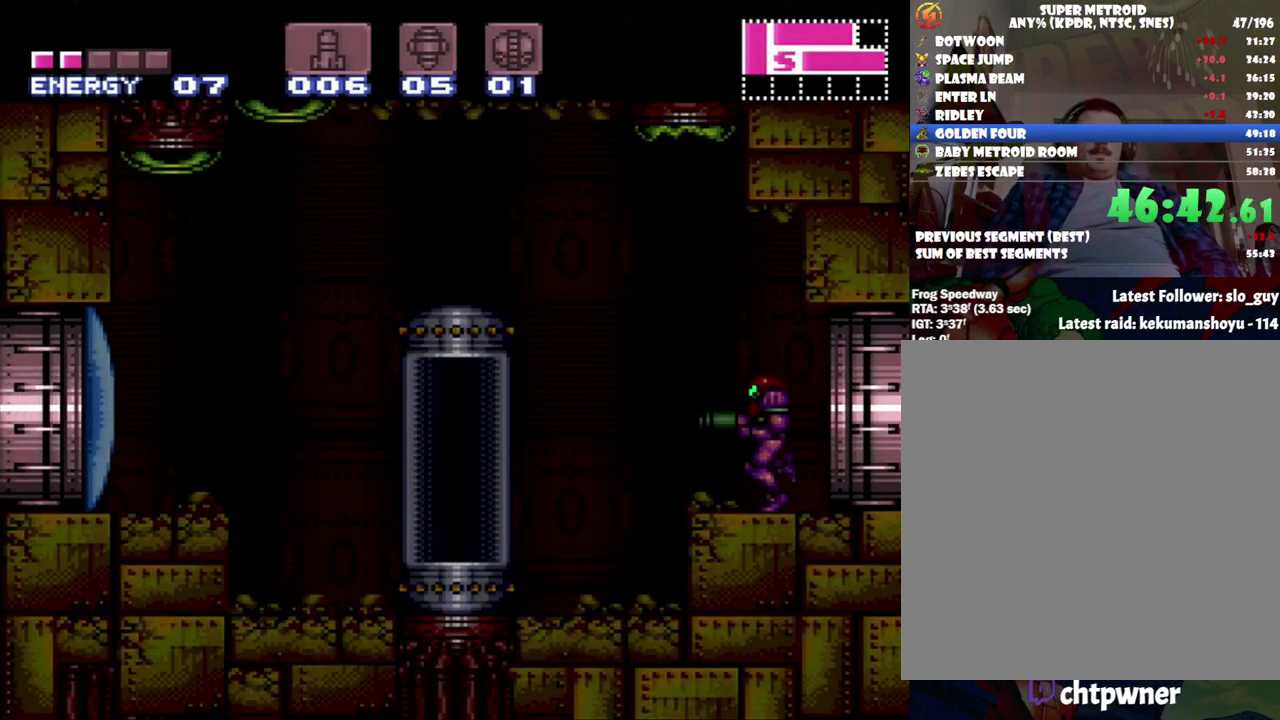
{"buttons": ["DPAD_LEFT"], "events": [[267, "Y", "down"], [417, "Y", "up"]]}
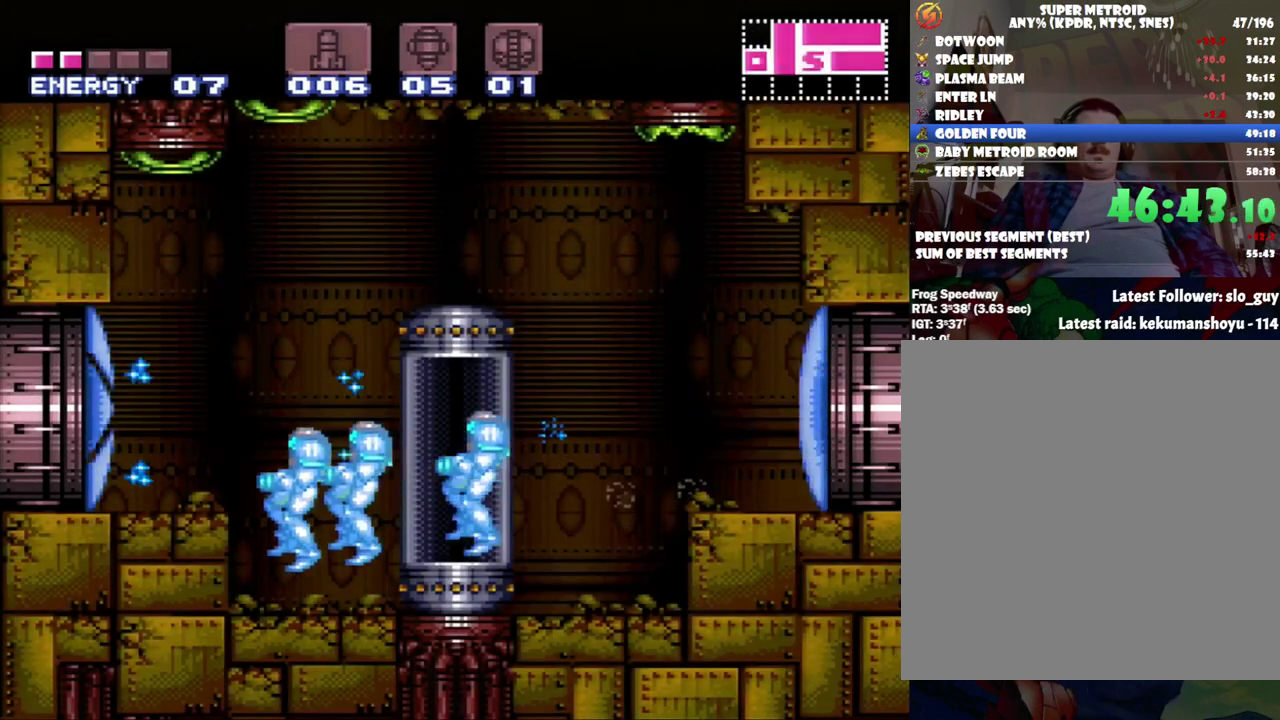
{"buttons": ["A", "DPAD_LEFT"], "events": [[150, "DPAD_LEFT", "up"], [200, "B", "down"], [250, "DPAD_LEFT", "down"], [367, "B", "up"], [400, "A", "down"]]}
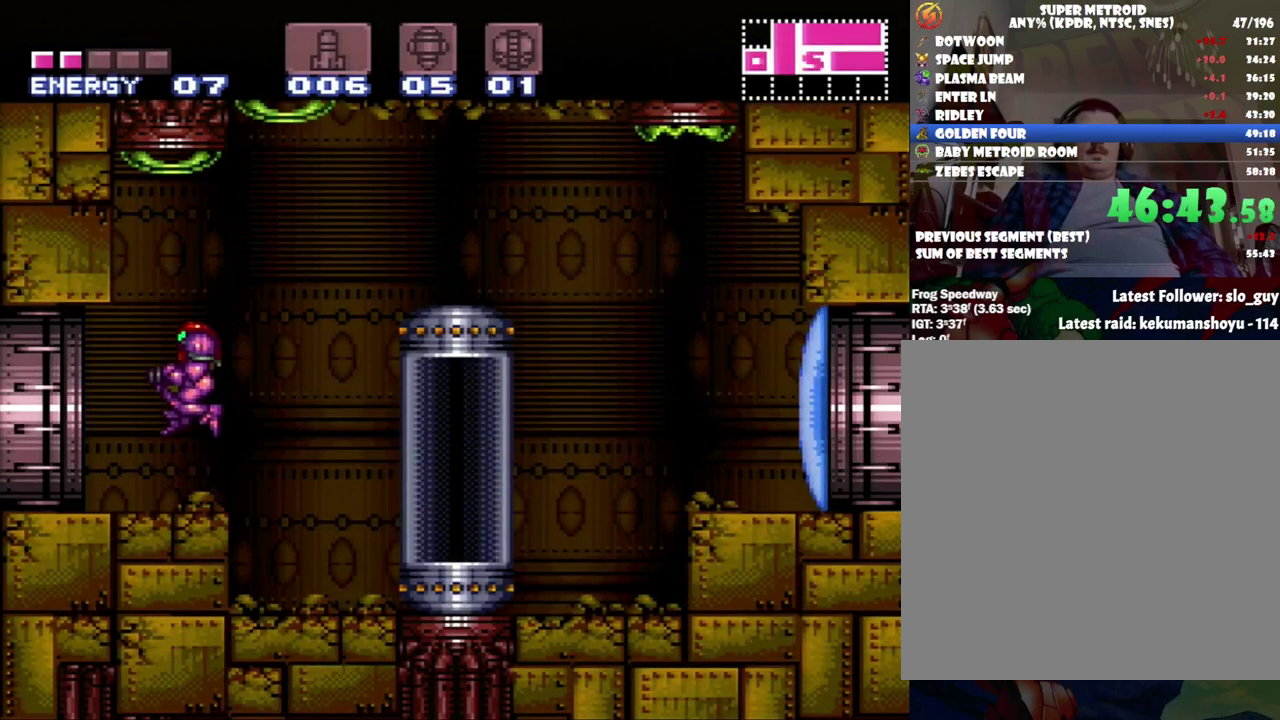
{"buttons": ["A", "DPAD_LEFT"], "events": []}
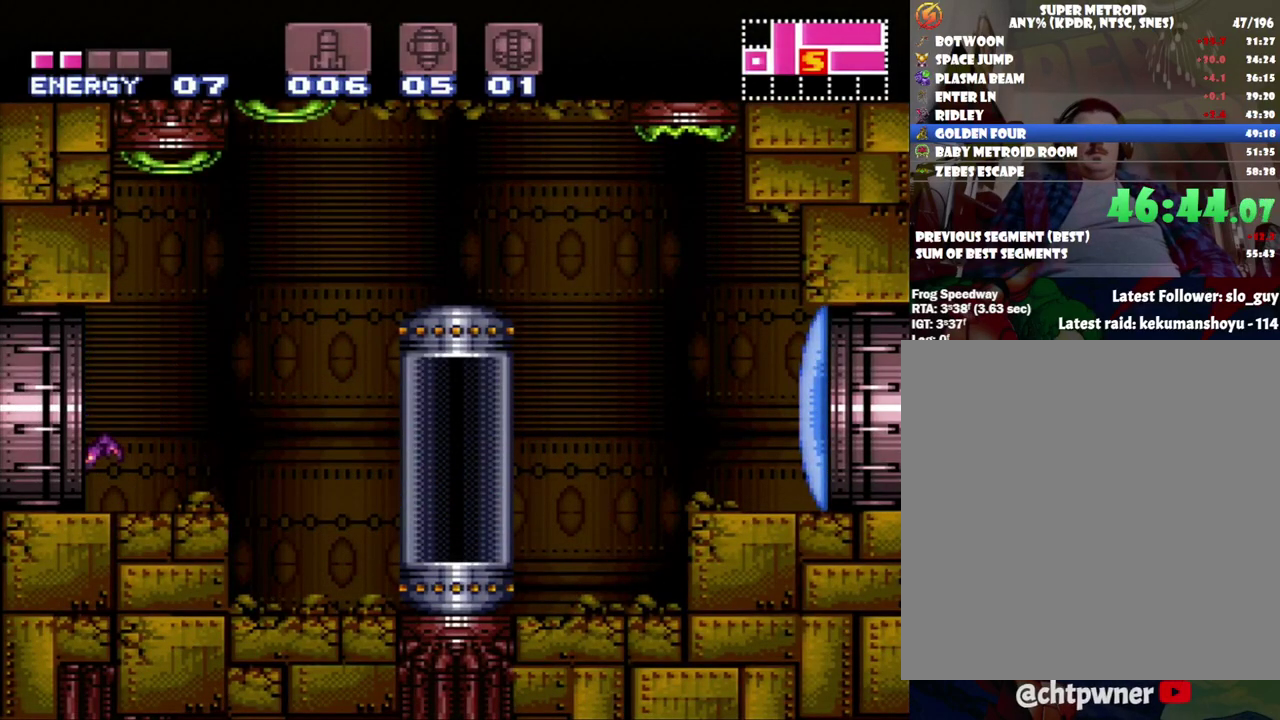
{"buttons": ["DPAD_RIGHT"], "events": [[117, "A", "up"], [117, "DPAD_LEFT", "up"], [217, "DPAD_RIGHT", "down"], [333, "B", "down"], [467, "B", "up"]]}
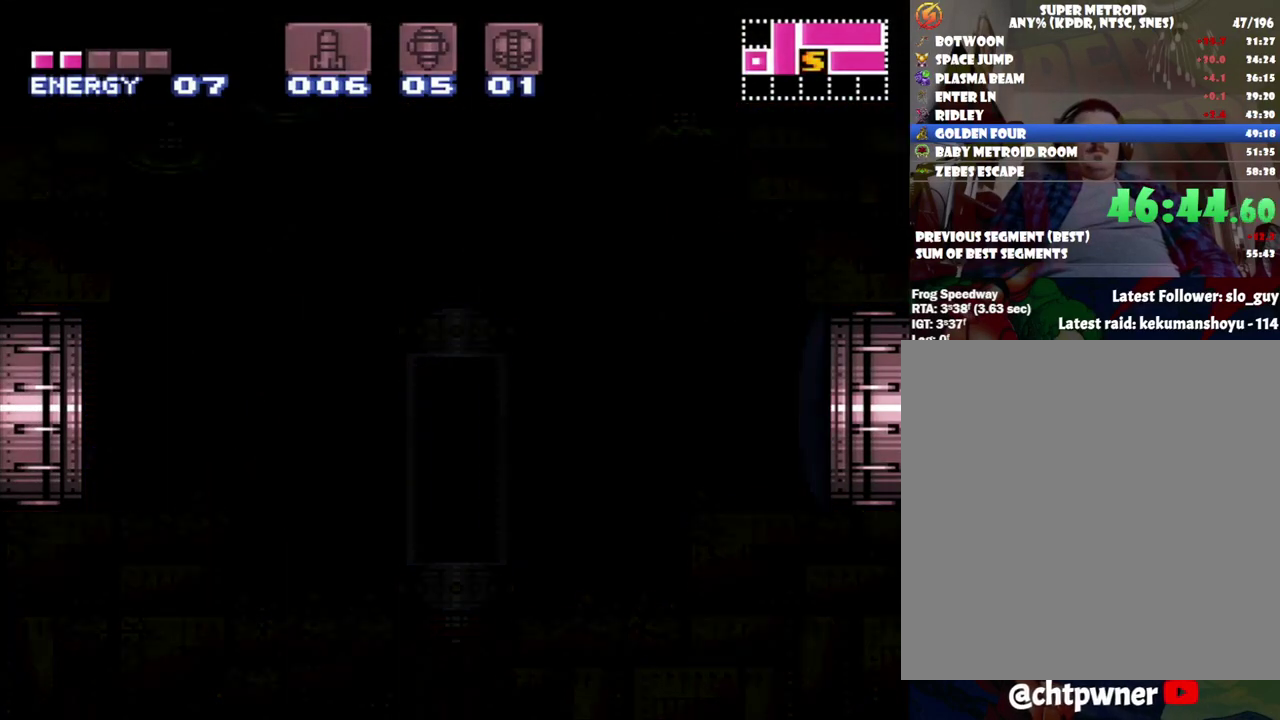
{"buttons": ["DPAD_RIGHT"], "events": []}
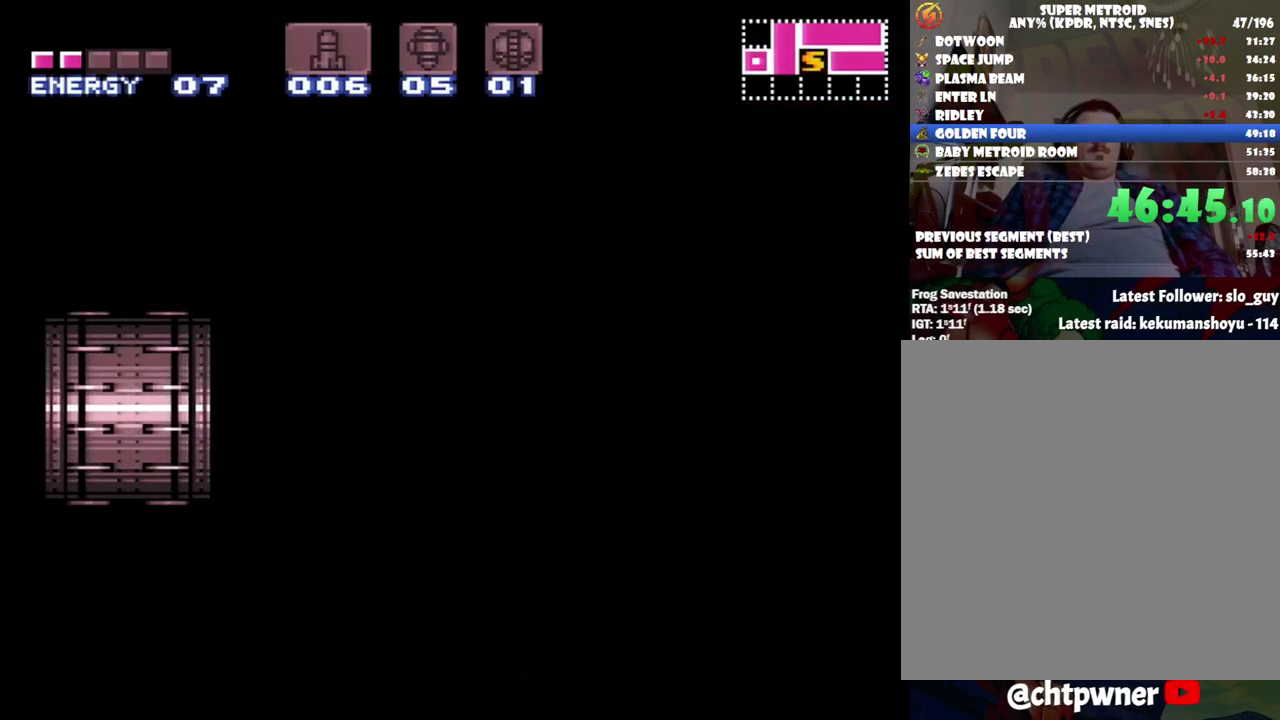
{"buttons": ["DPAD_RIGHT"], "events": [[83, "B", "down"], [183, "B", "up"], [400, "B", "down"], [483, "B", "up"]]}
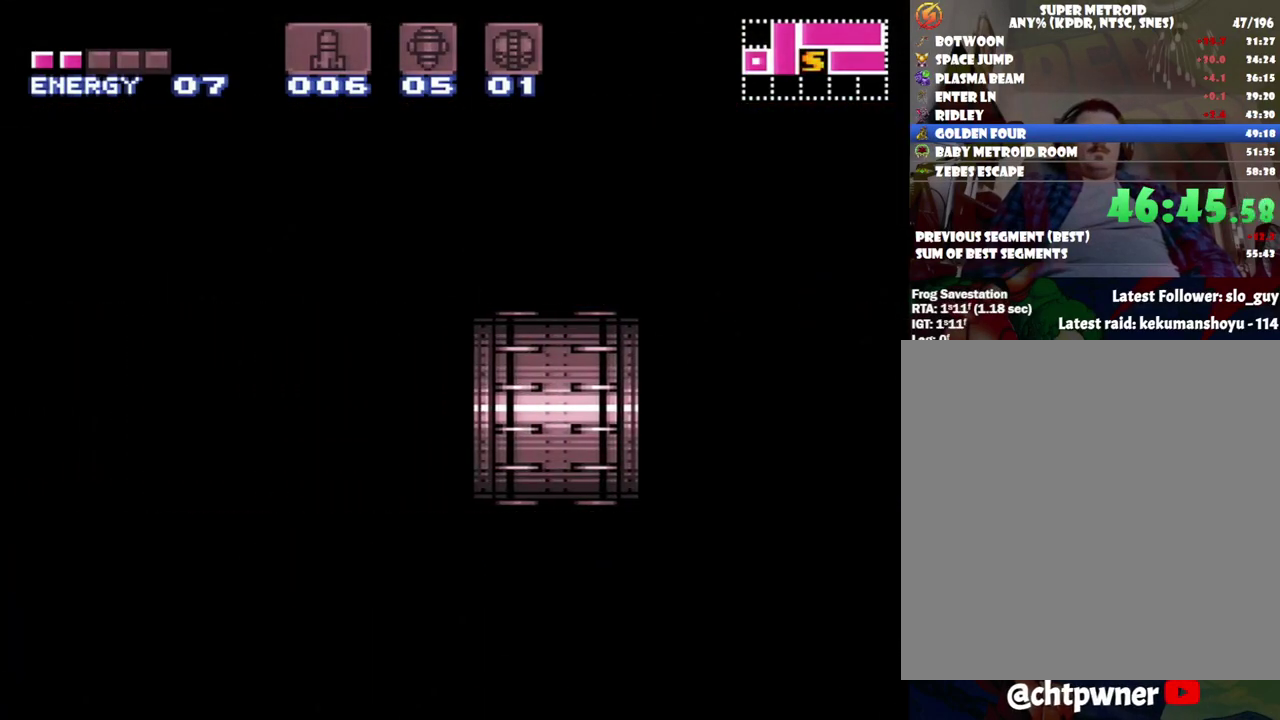
{"buttons": ["B", "DPAD_RIGHT"], "events": [[83, "B", "down"], [183, "B", "up"], [267, "B", "down"]]}
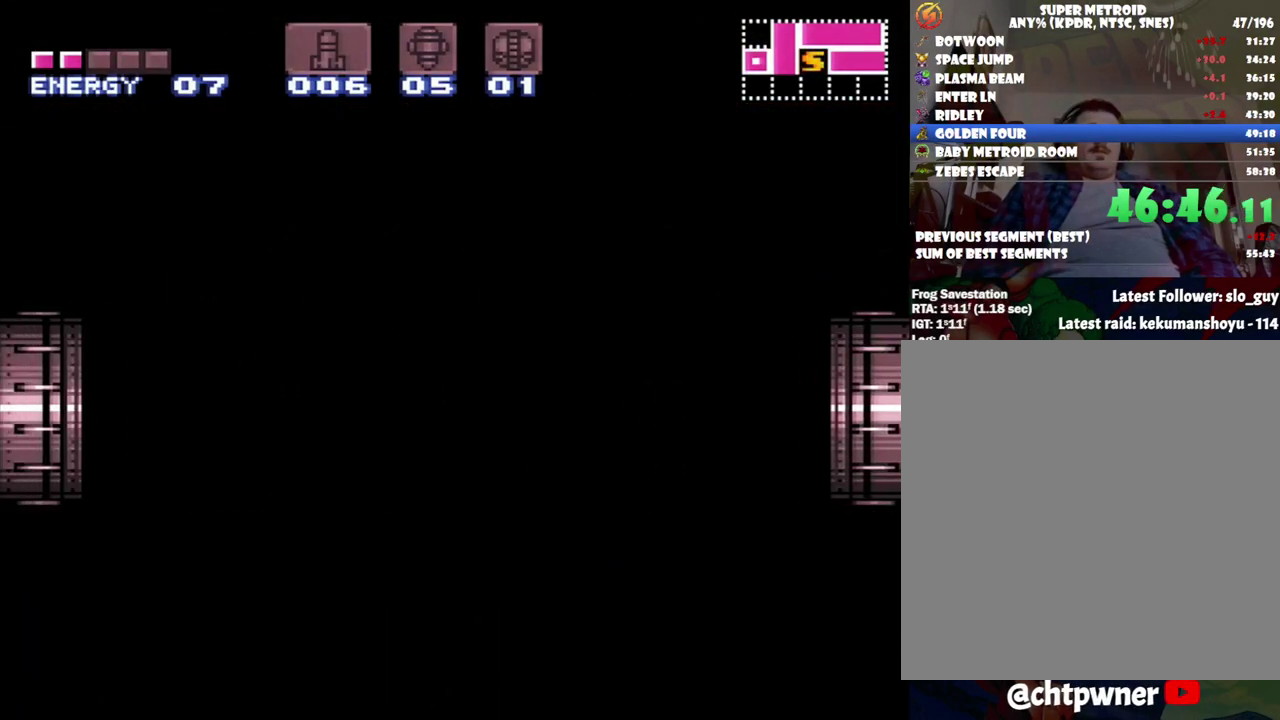
{"buttons": ["DPAD_RIGHT"], "events": [[117, "B", "up"]]}
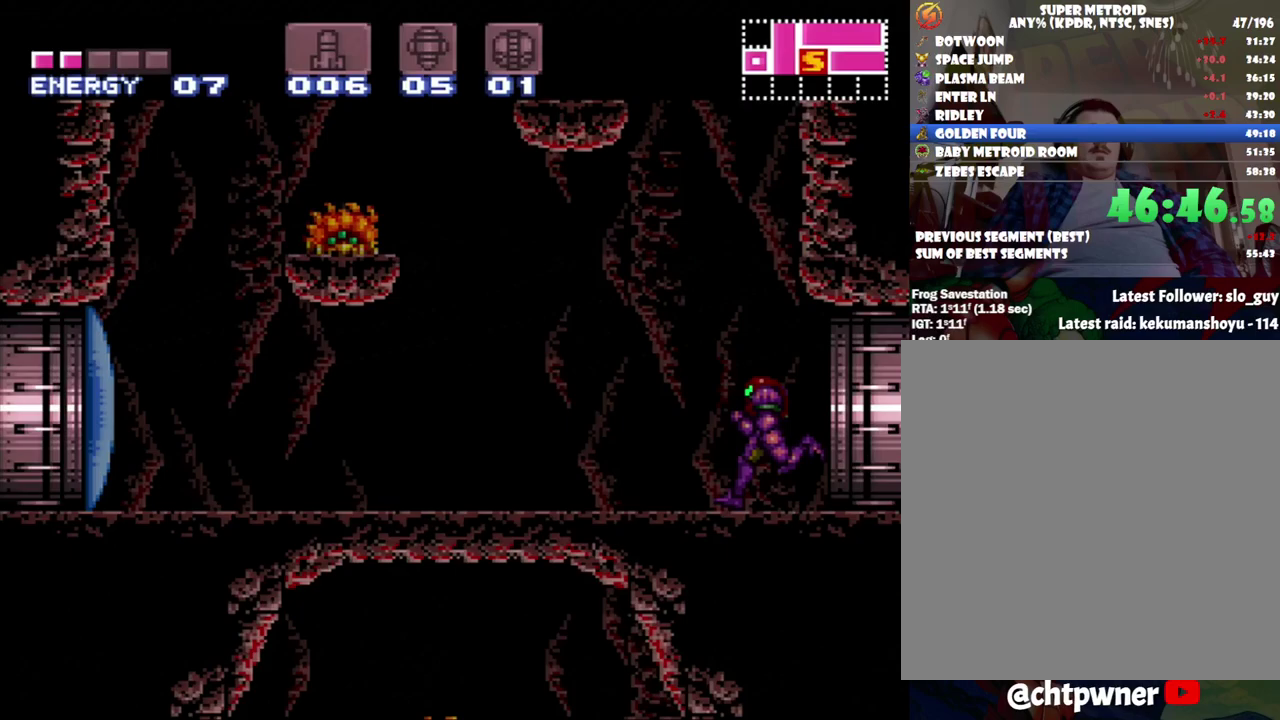
{"buttons": ["B", "DPAD_LEFT"], "events": [[217, "B", "down"], [333, "DPAD_RIGHT", "up"], [417, "DPAD_LEFT", "down"]]}
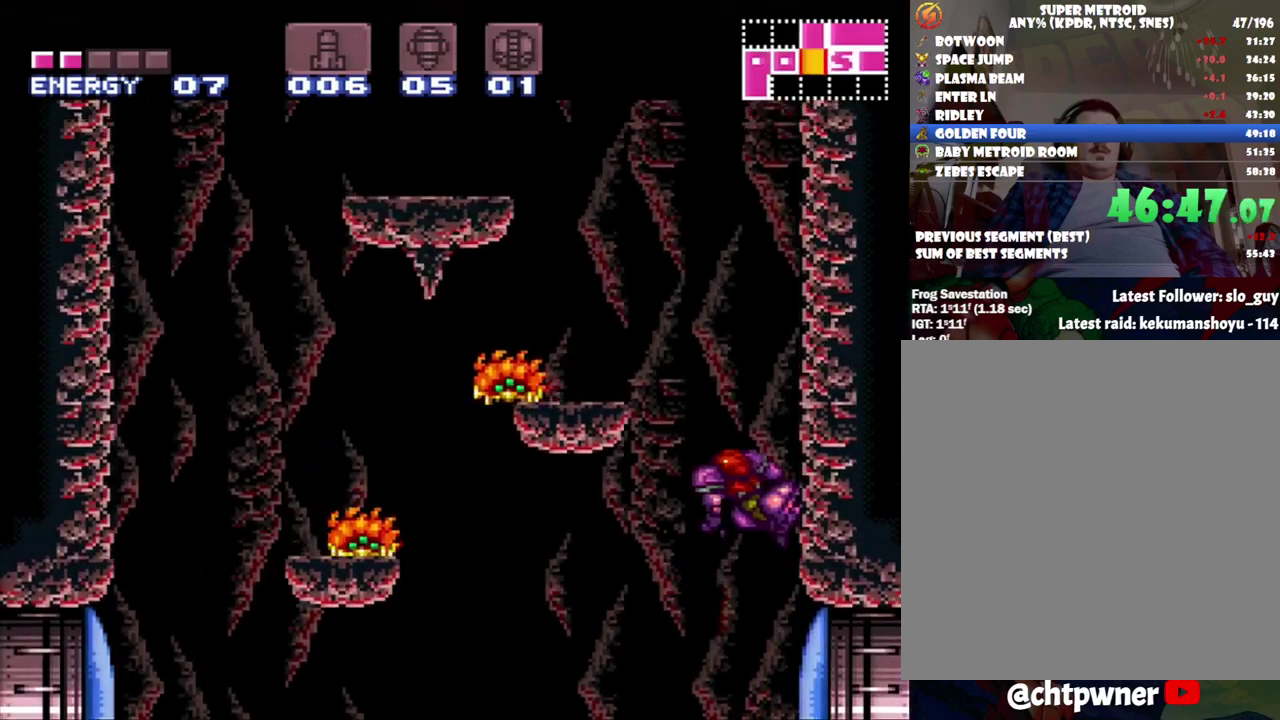
{"buttons": ["DPAD_LEFT"], "events": [[333, "B", "up"]]}
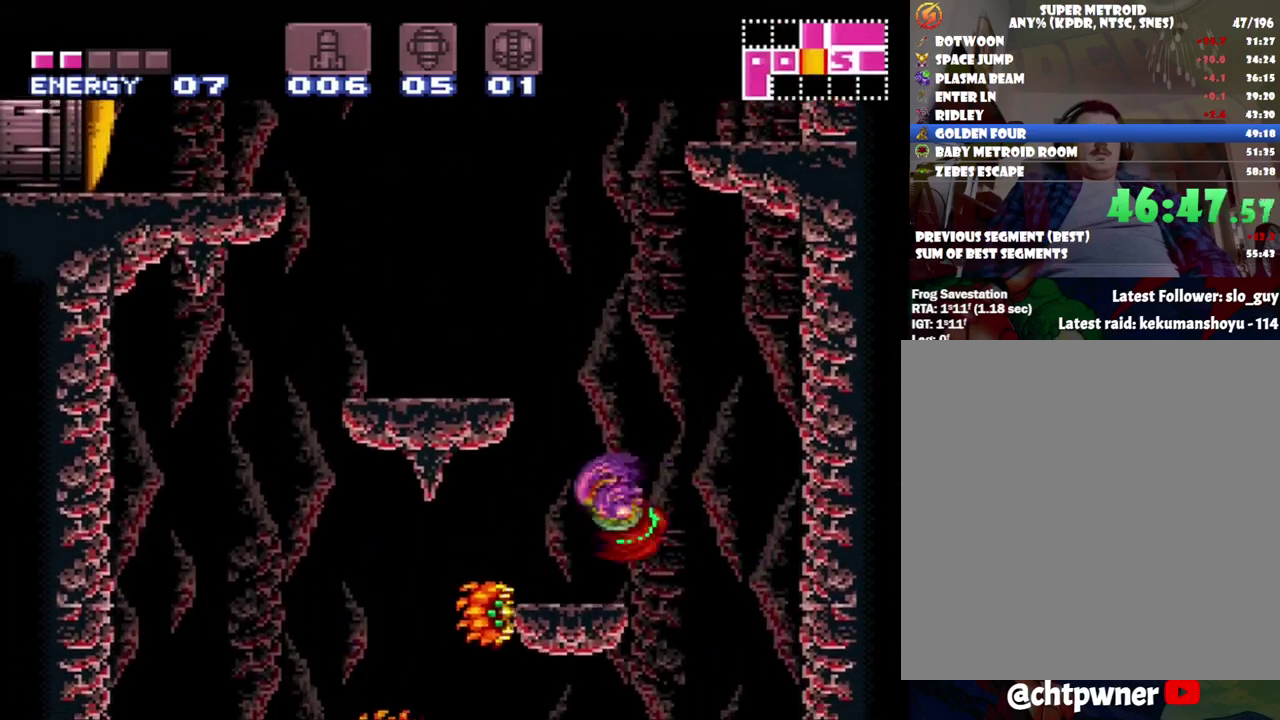
{"buttons": ["B", "DPAD_RIGHT"], "events": [[17, "DPAD_LEFT", "up"], [217, "B", "down"], [400, "DPAD_RIGHT", "down"]]}
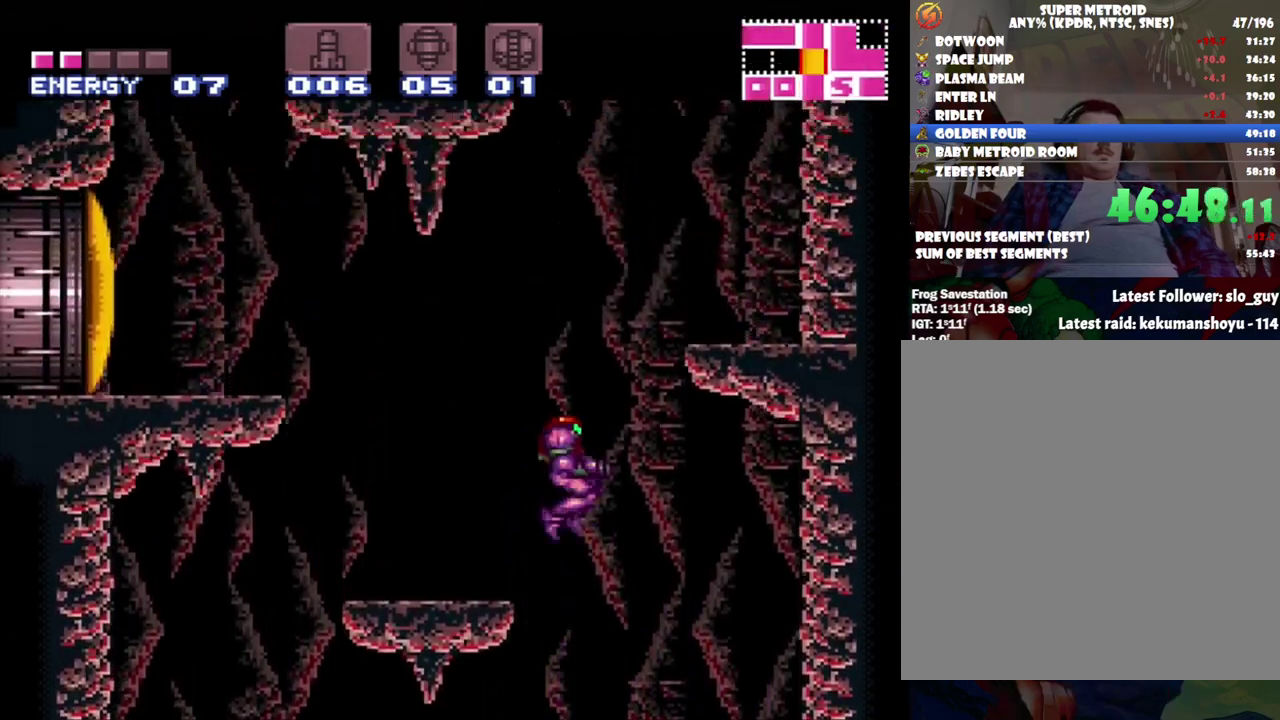
{"buttons": ["DPAD_RIGHT"], "events": [[450, "B", "up"]]}
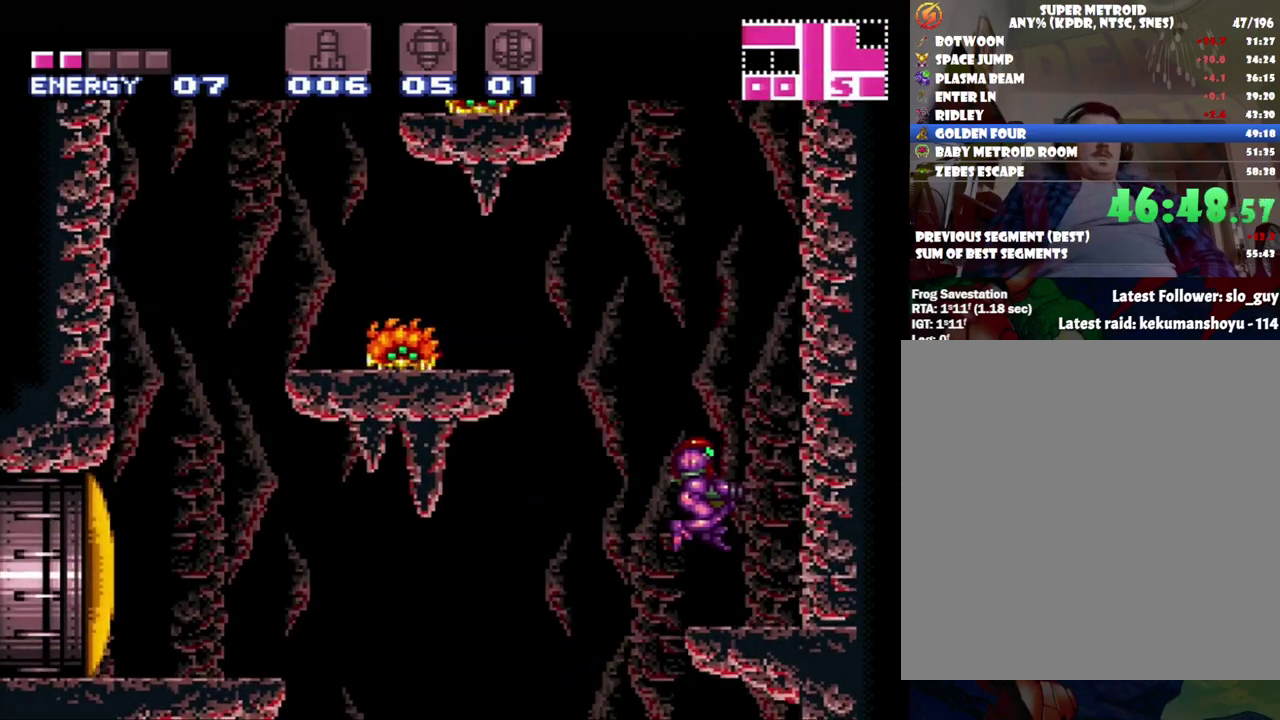
{"buttons": ["B", "DPAD_UP", "DPAD_LEFT"], "events": [[133, "DPAD_RIGHT", "up"], [267, "B", "down"], [383, "DPAD_LEFT", "down"], [483, "DPAD_UP", "down"]]}
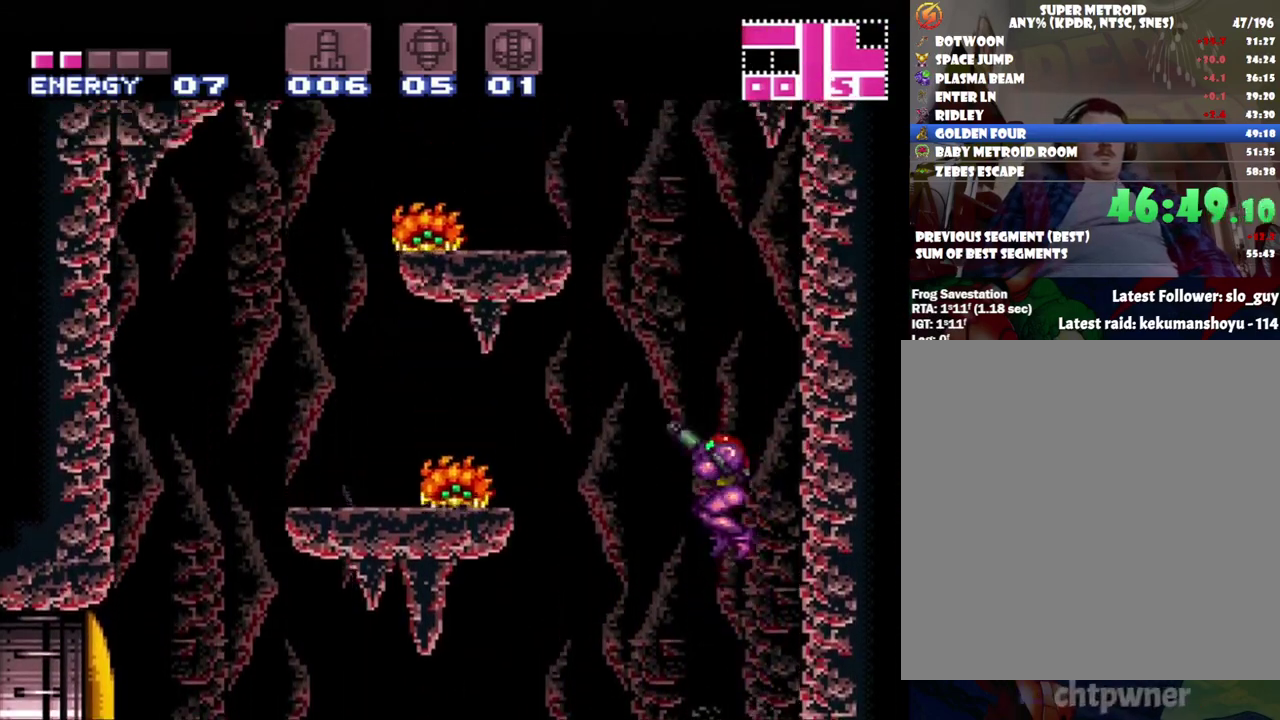
{"buttons": ["B", "DPAD_UP", "DPAD_LEFT"], "events": []}
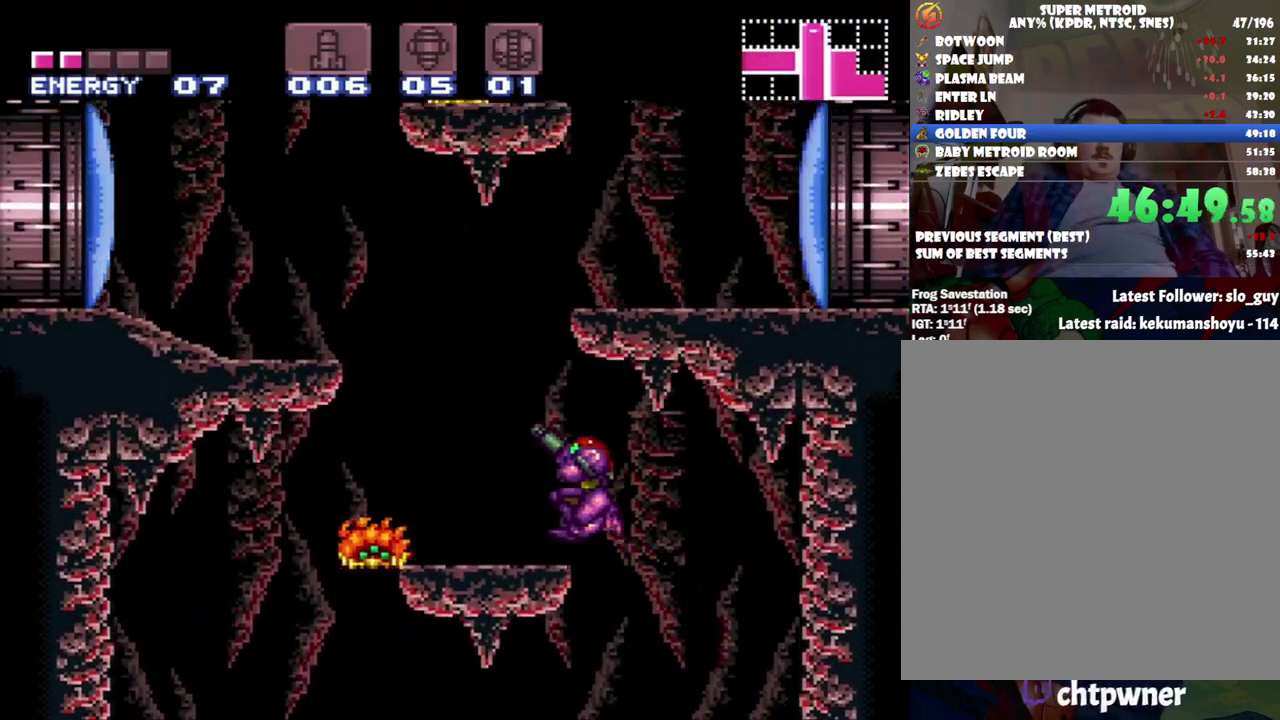
{"buttons": ["B"], "events": [[83, "DPAD_UP", "up"], [150, "B", "up"], [250, "DPAD_LEFT", "up"], [467, "B", "down"]]}
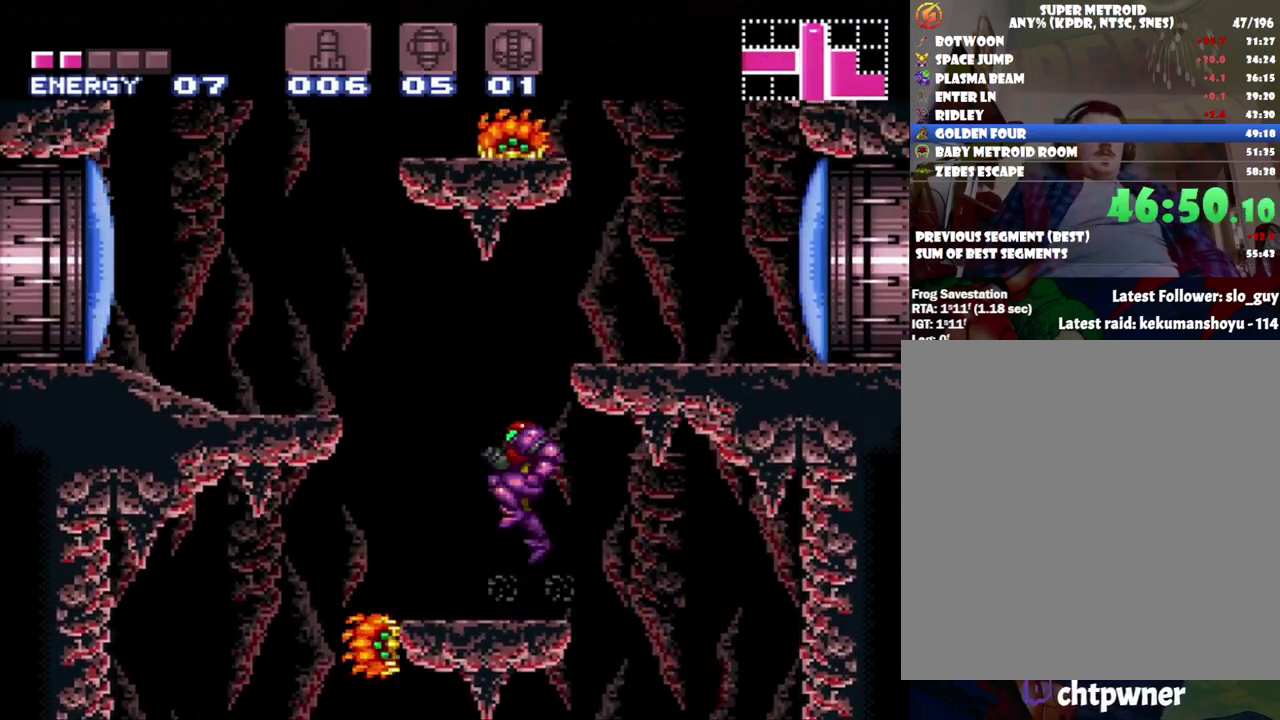
{"buttons": ["DPAD_UP"], "events": [[17, "DPAD_RIGHT", "down"], [17, "DPAD_UP", "down"], [150, "Y", "down"], [233, "Y", "up"], [367, "DPAD_RIGHT", "up"], [450, "B", "up"]]}
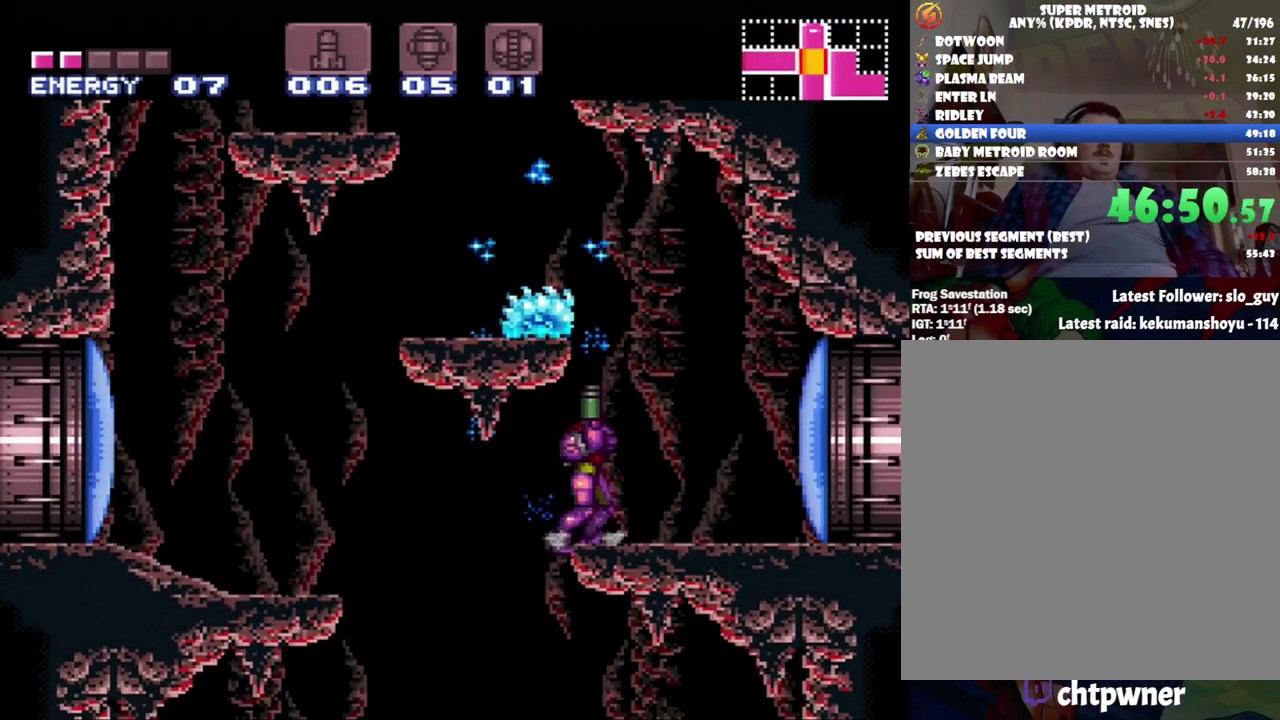
{"buttons": ["B", "DPAD_LEFT"], "events": [[117, "Y", "down"], [217, "Y", "up"], [300, "B", "down"], [300, "DPAD_UP", "up"], [433, "DPAD_LEFT", "down"]]}
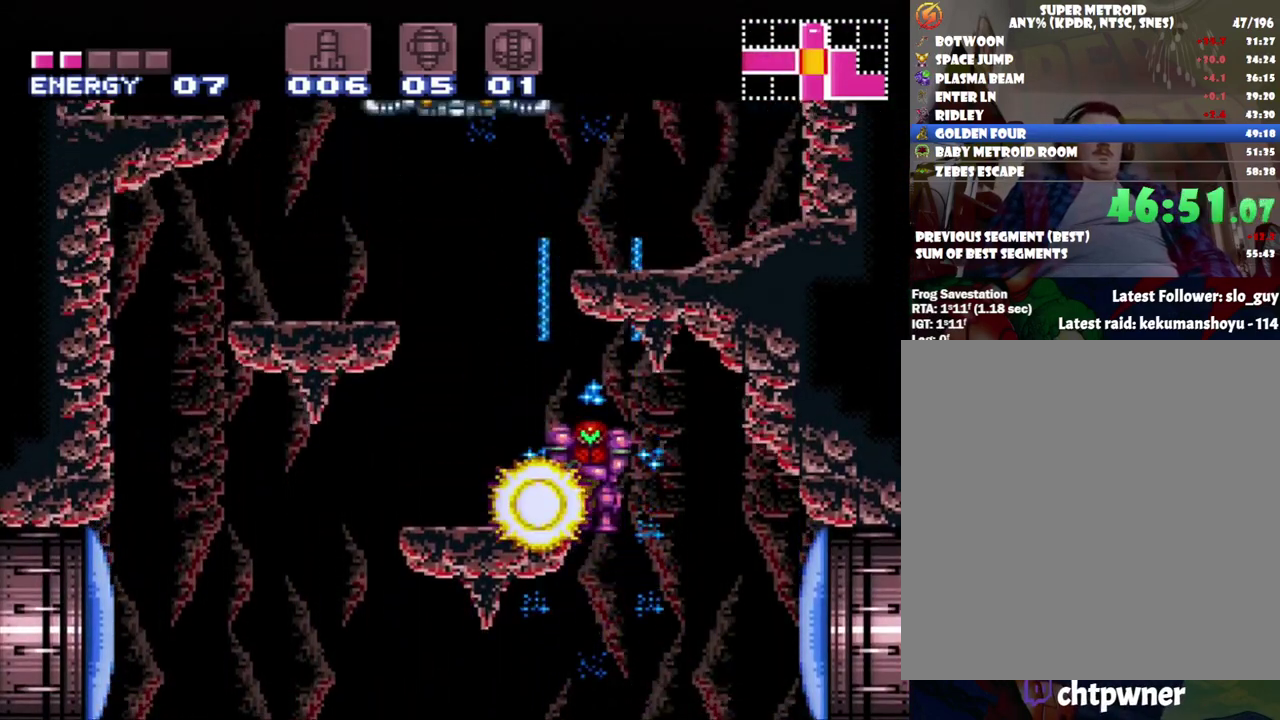
{"buttons": ["B"], "events": [[83, "B", "up"], [317, "DPAD_LEFT", "up"], [467, "B", "down"]]}
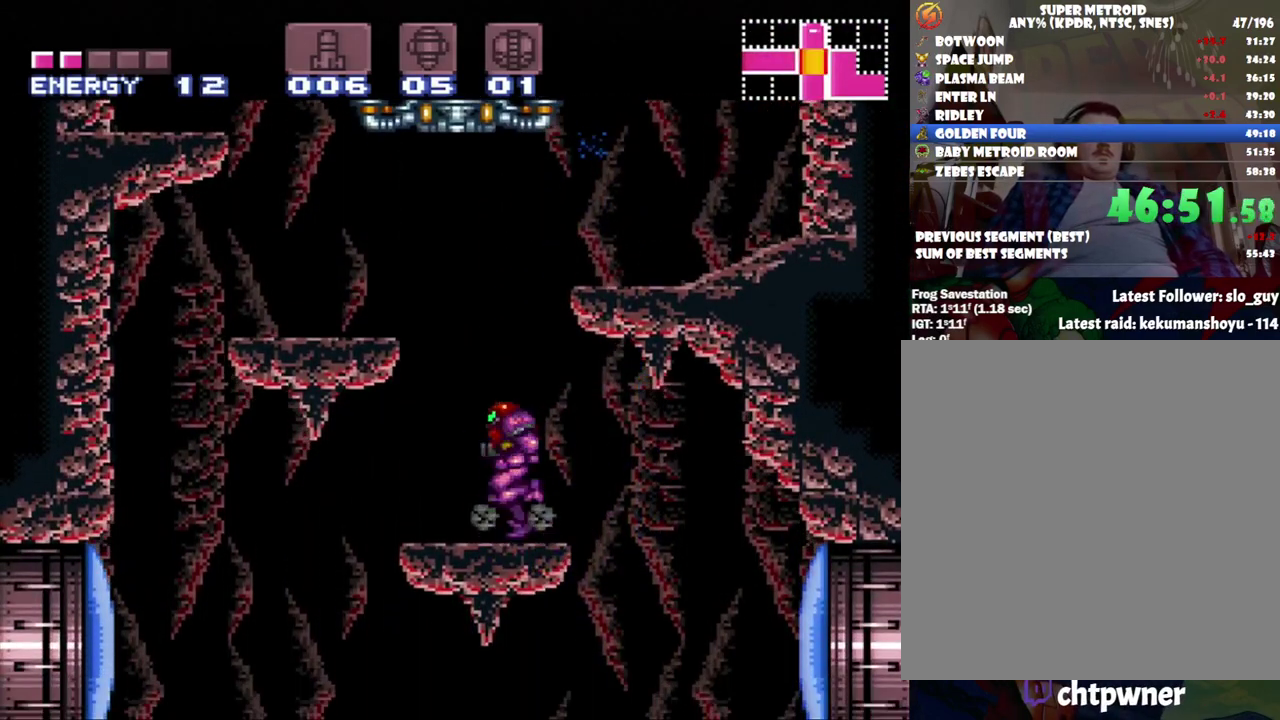
{"buttons": ["DPAD_RIGHT"], "events": [[83, "DPAD_RIGHT", "down"], [300, "B", "up"]]}
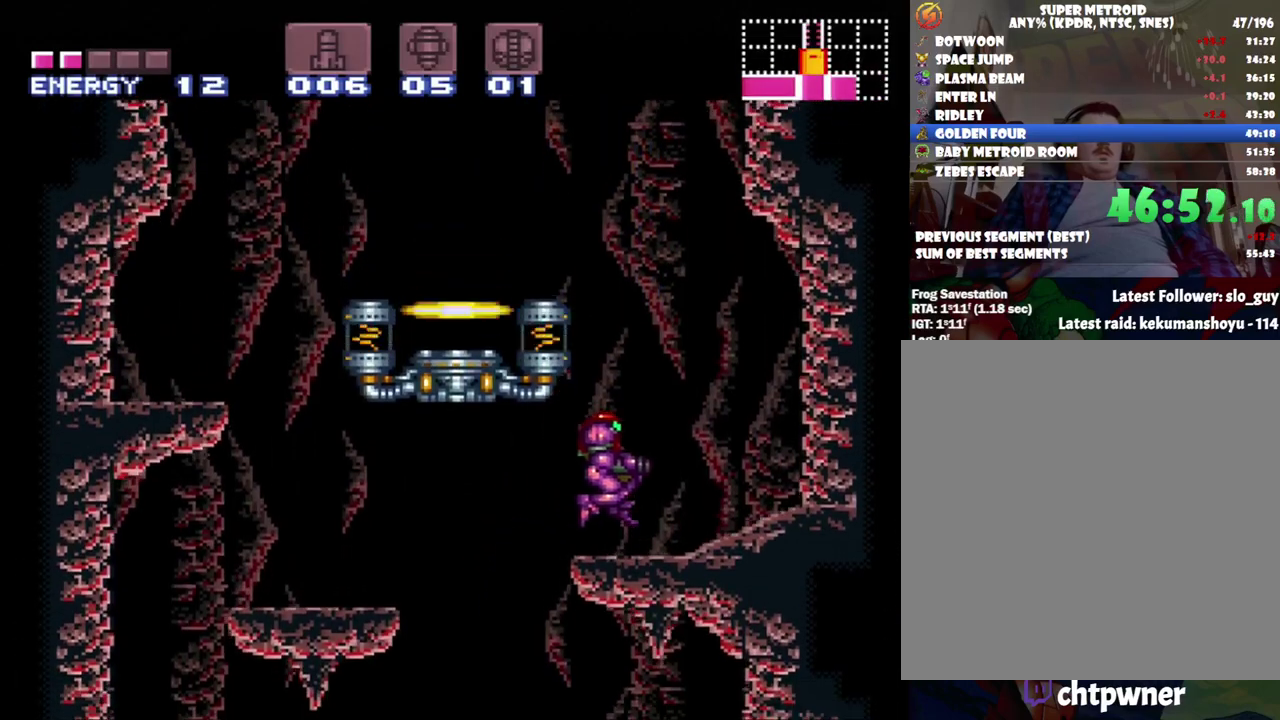
{"buttons": ["DPAD_LEFT"], "events": [[83, "DPAD_RIGHT", "up"], [133, "B", "down"], [233, "DPAD_LEFT", "down"], [483, "B", "up"]]}
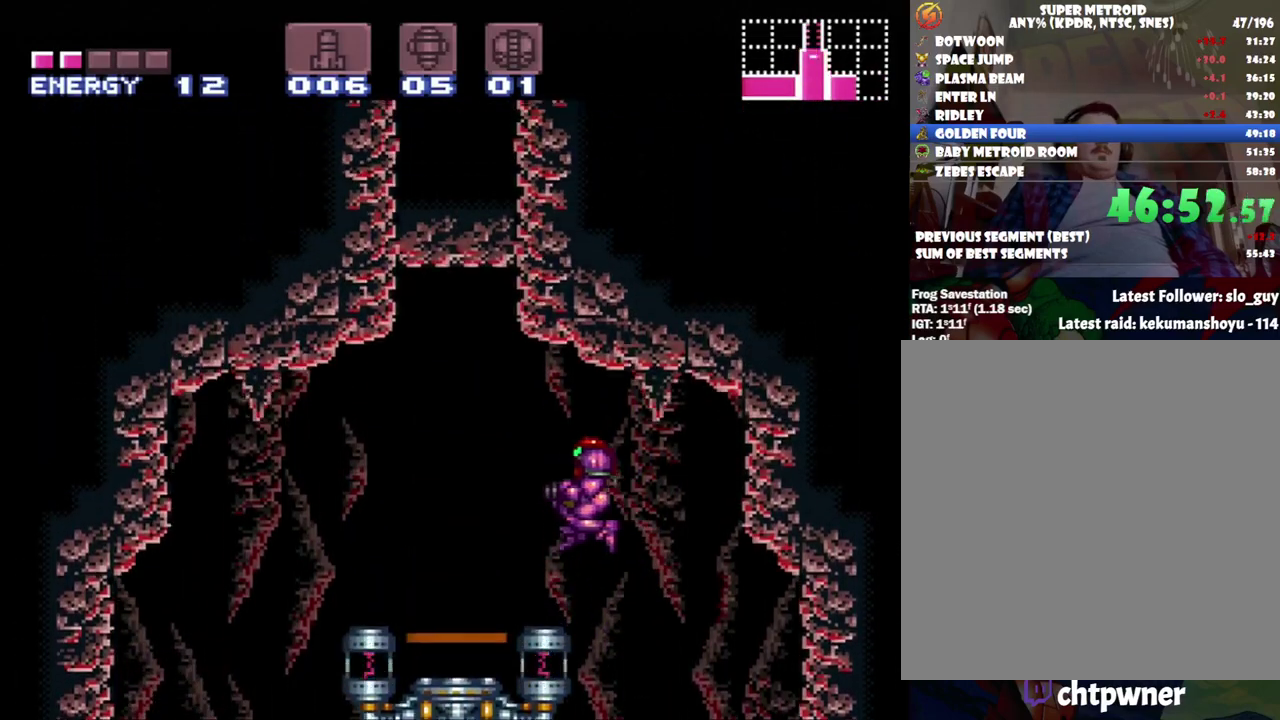
{"buttons": ["R1", "DPAD_UP"], "events": [[400, "DPAD_LEFT", "up"], [400, "R1", "down"], [483, "DPAD_UP", "down"]]}
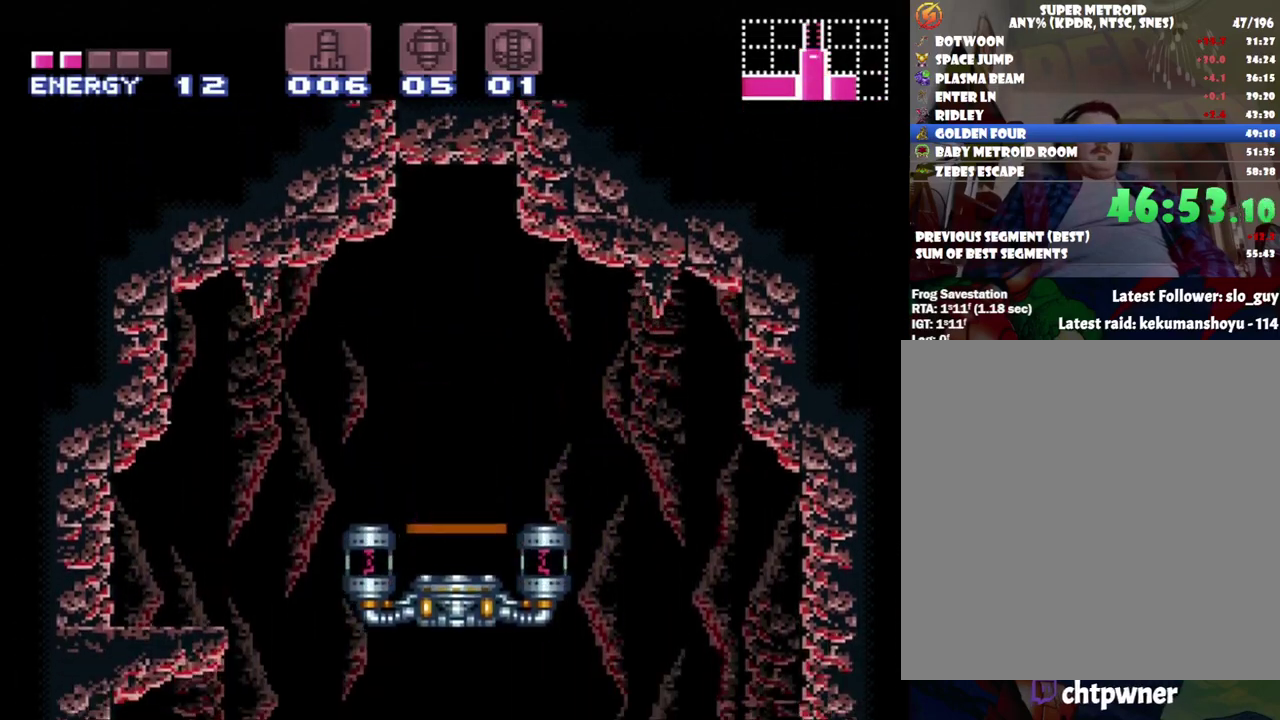
{"buttons": [], "events": [[17, "R1", "up"], [117, "DPAD_UP", "up"]]}